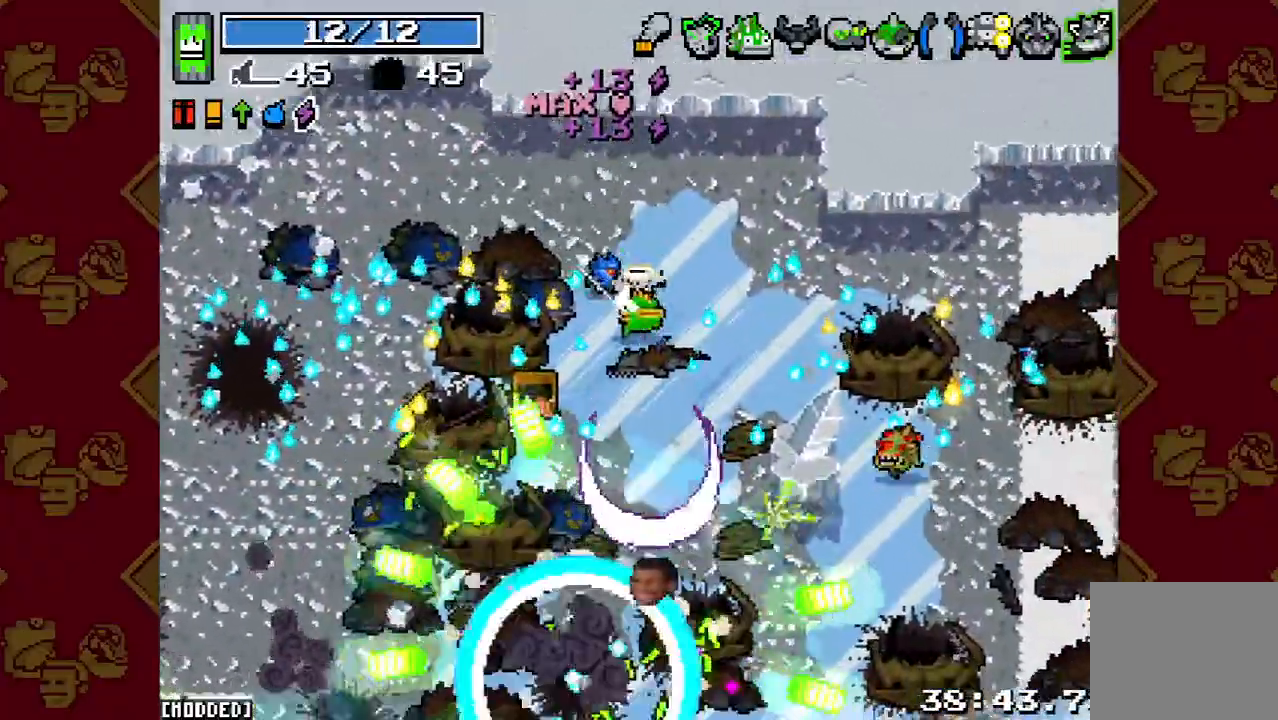
Gameplay with a controller (PlayStation layout); each line is a JSON object with the inputs held at the frame after it. "button_events" lists button changes between this image and that frame as [ms after this image, input, new state], when the widget could be followed in between (sticks are given only as held states). Not read: L3 R3.
{"buttons": ["R2"], "left_stick": "up-right", "right_stick": "down-right", "button_events": [[100, "R2", "up"], [400, "R2", "down"]]}
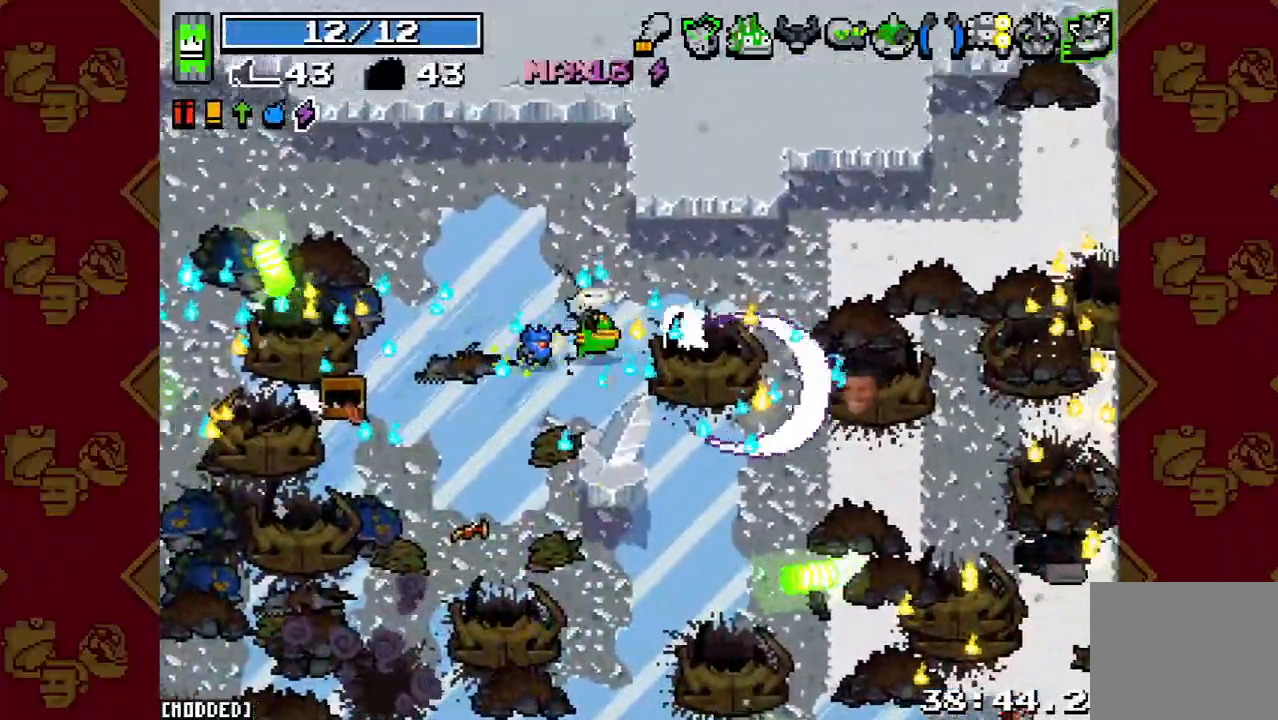
{"buttons": [], "left_stick": "up-right", "right_stick": "right", "button_events": [[33, "R2", "up"], [333, "L2", "down"], [467, "L2", "up"]]}
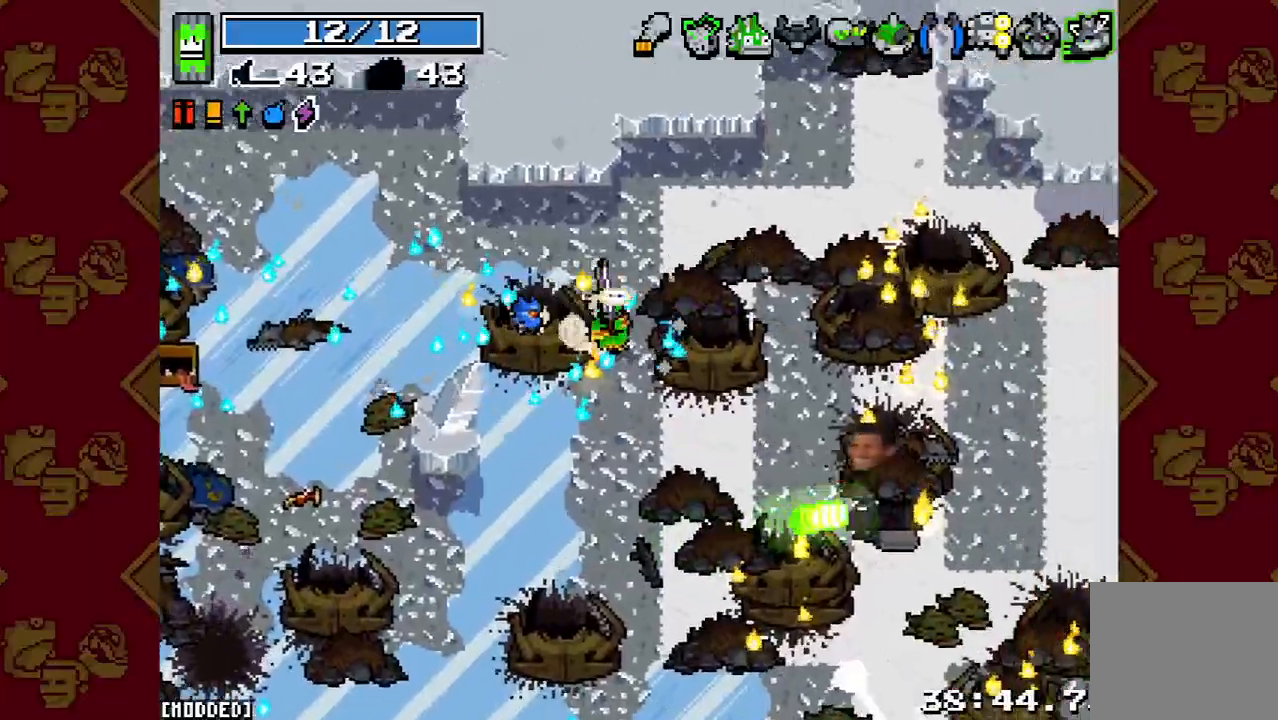
{"buttons": [], "left_stick": "up-right", "right_stick": "right", "button_events": [[267, "L2", "down"], [400, "L2", "up"]]}
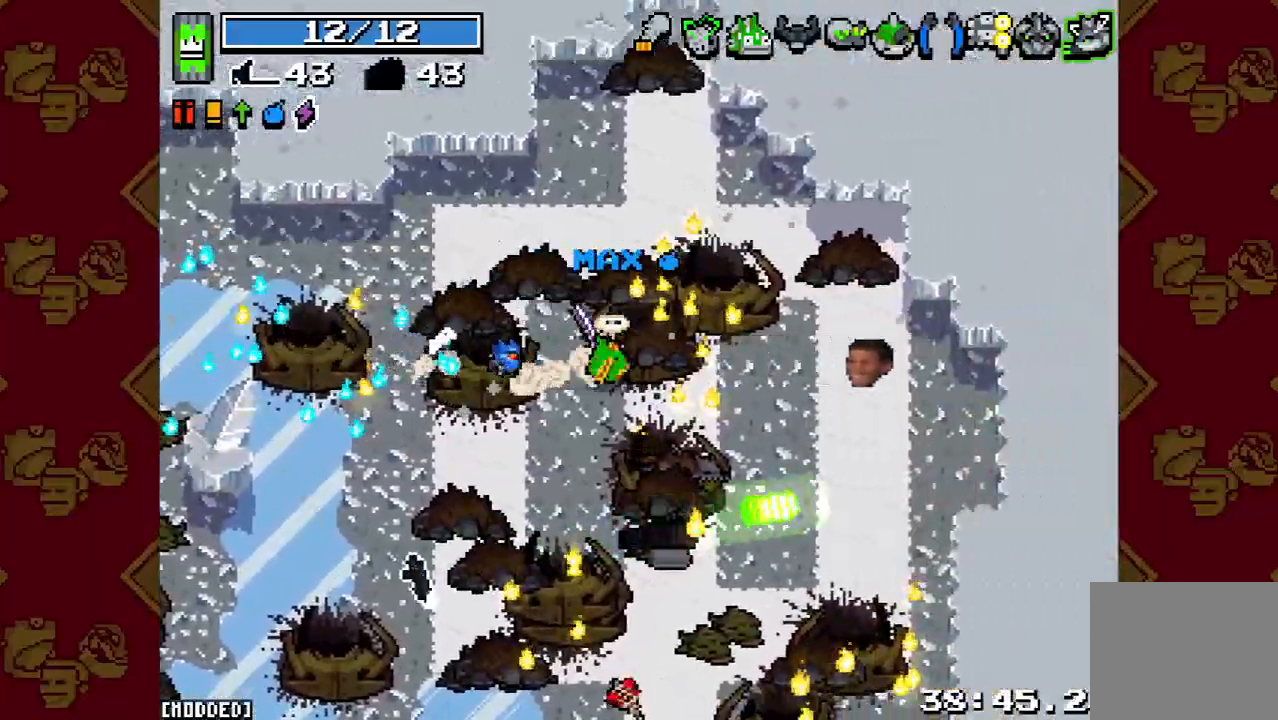
{"buttons": ["L2"], "left_stick": "down-left", "right_stick": "down", "button_events": [[400, "L2", "down"]]}
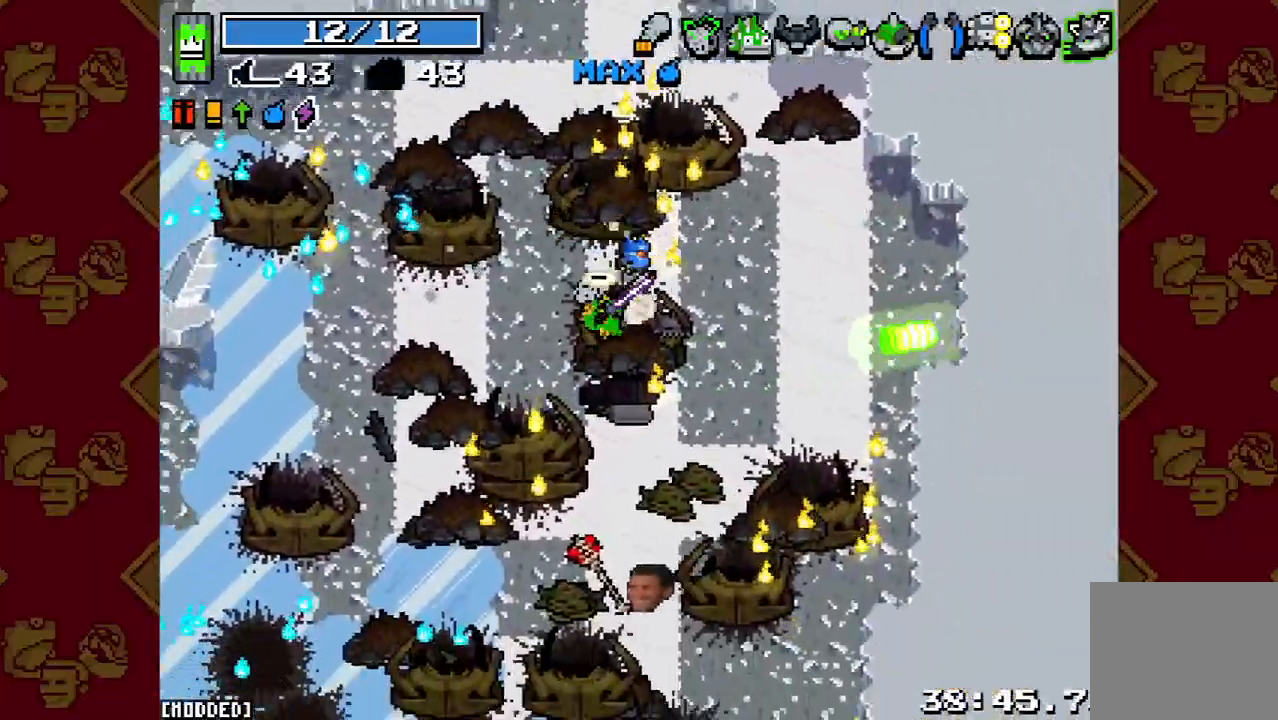
{"buttons": [], "left_stick": "down", "right_stick": "down", "button_events": [[67, "L2", "up"], [333, "L2", "down"], [467, "L2", "up"]]}
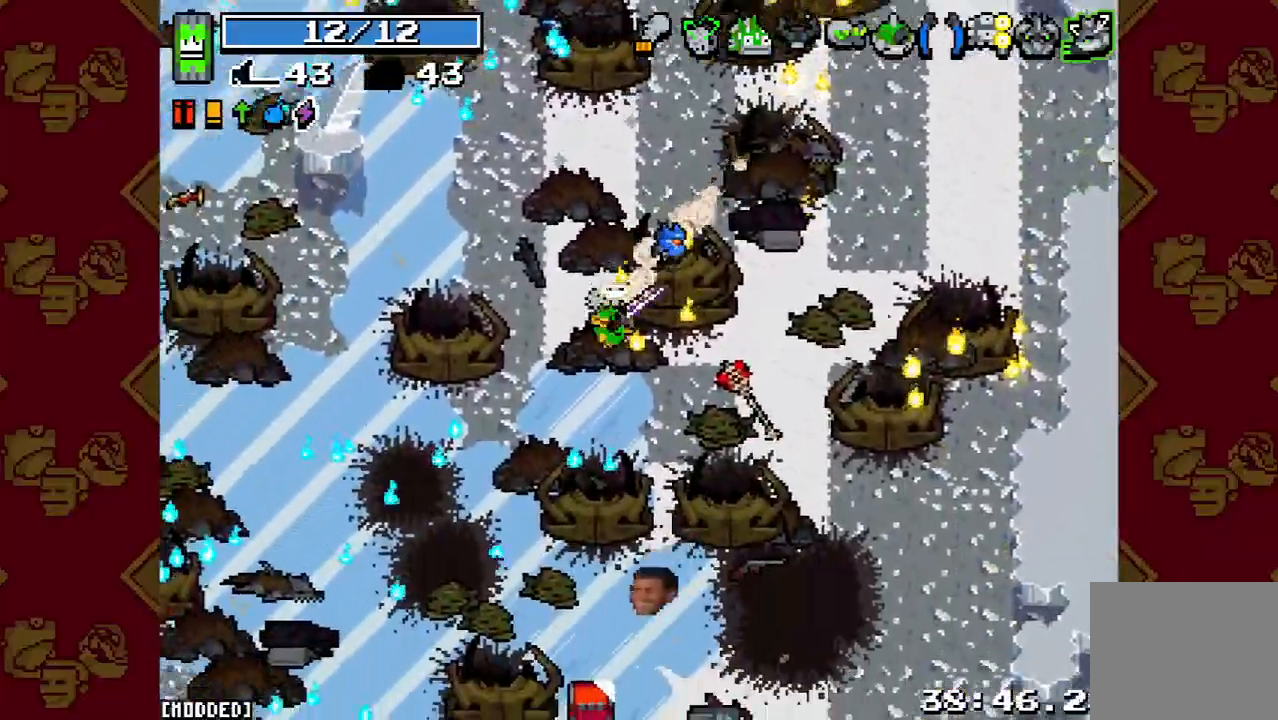
{"buttons": [], "left_stick": "down", "right_stick": "down", "button_events": [[233, "L2", "down"], [367, "L2", "up"]]}
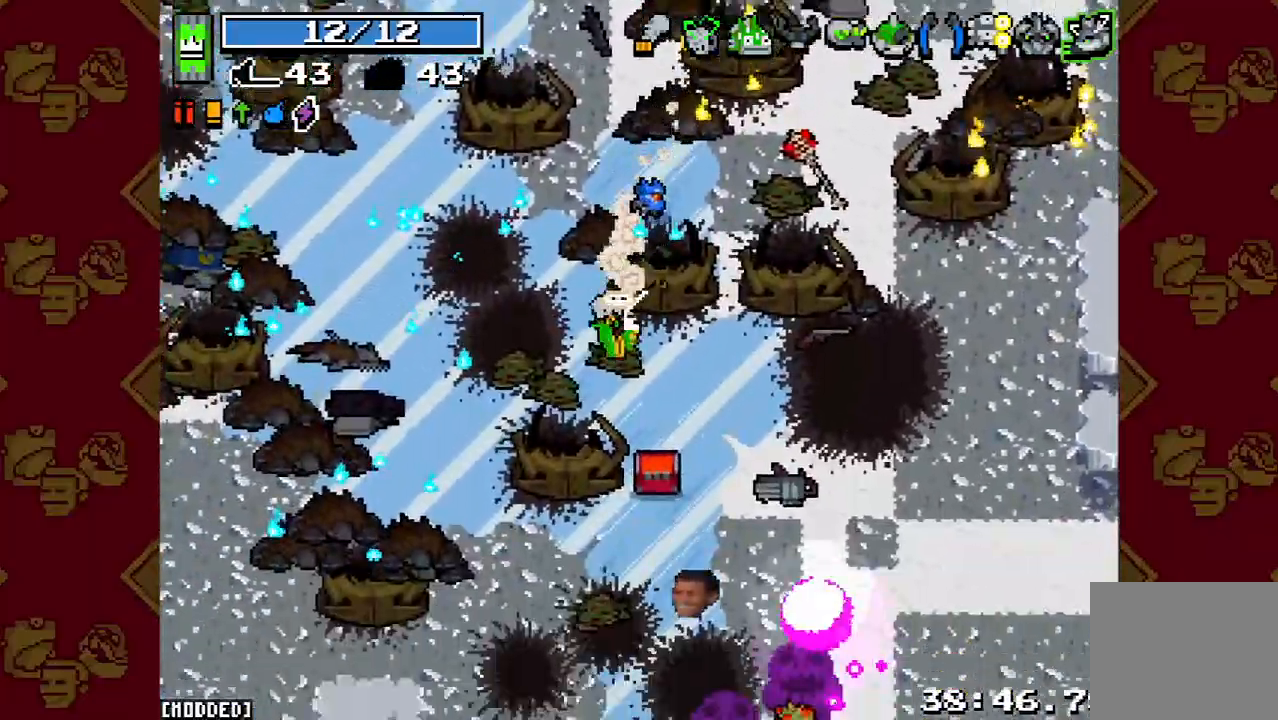
{"buttons": [], "left_stick": "down-right", "right_stick": "down", "button_events": []}
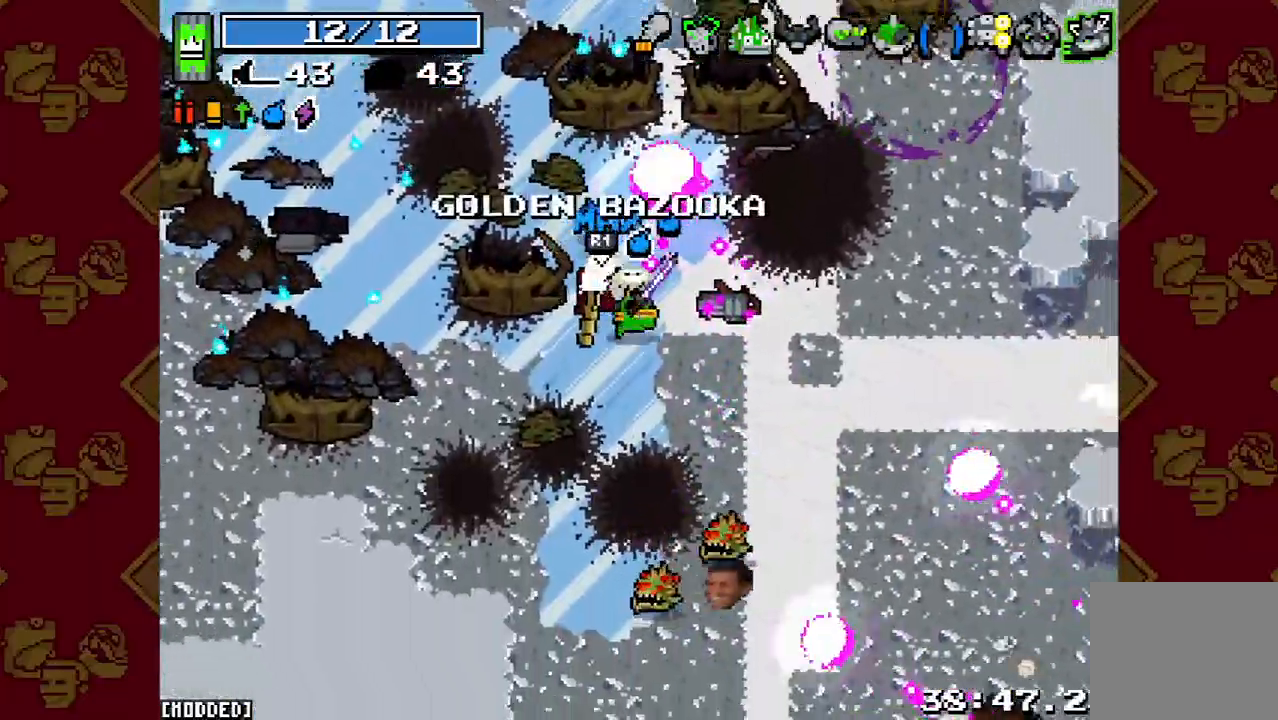
{"buttons": ["R2"], "left_stick": "right", "right_stick": "down", "button_events": [[33, "R2", "down"], [200, "R2", "up"], [433, "R2", "down"]]}
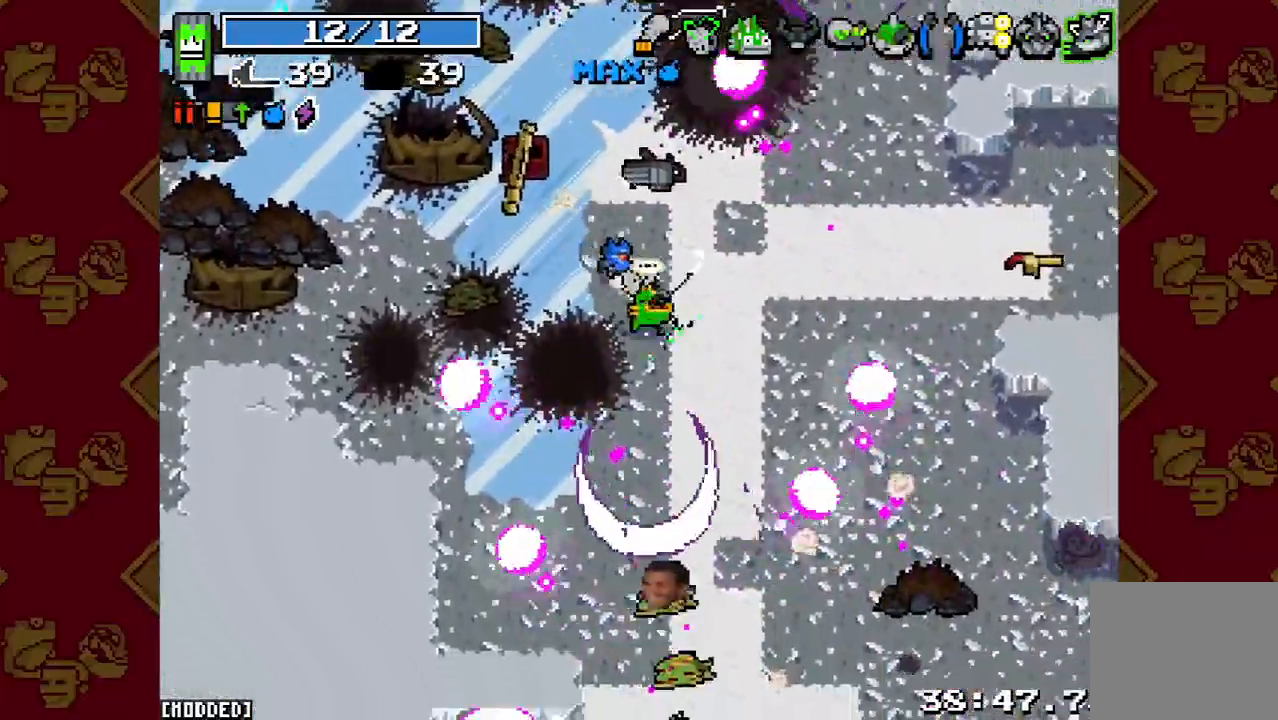
{"buttons": [], "left_stick": "up-right", "right_stick": "down", "button_events": [[33, "R2", "up"], [67, "L1", "down"], [200, "L1", "up"], [267, "R2", "down"], [300, "L1", "down"], [367, "R2", "up"], [400, "L1", "up"]]}
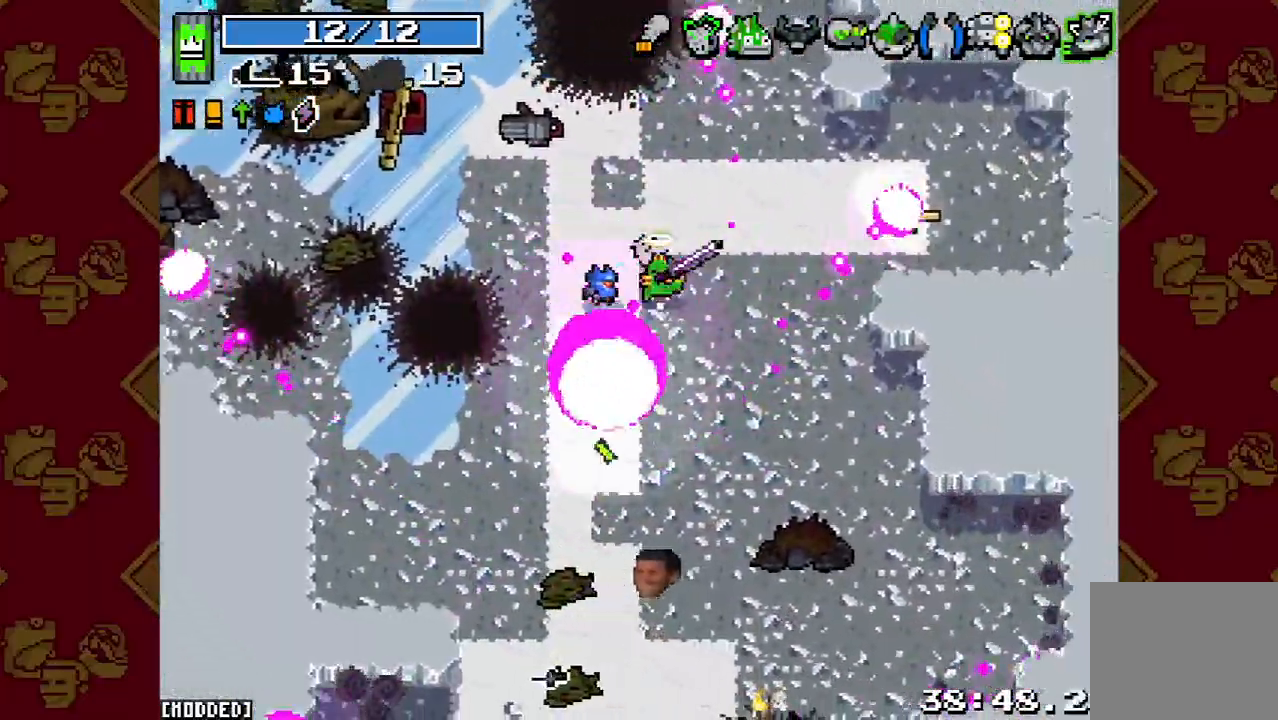
{"buttons": ["R2"], "left_stick": "up", "right_stick": "up", "button_events": [[500, "R2", "down"]]}
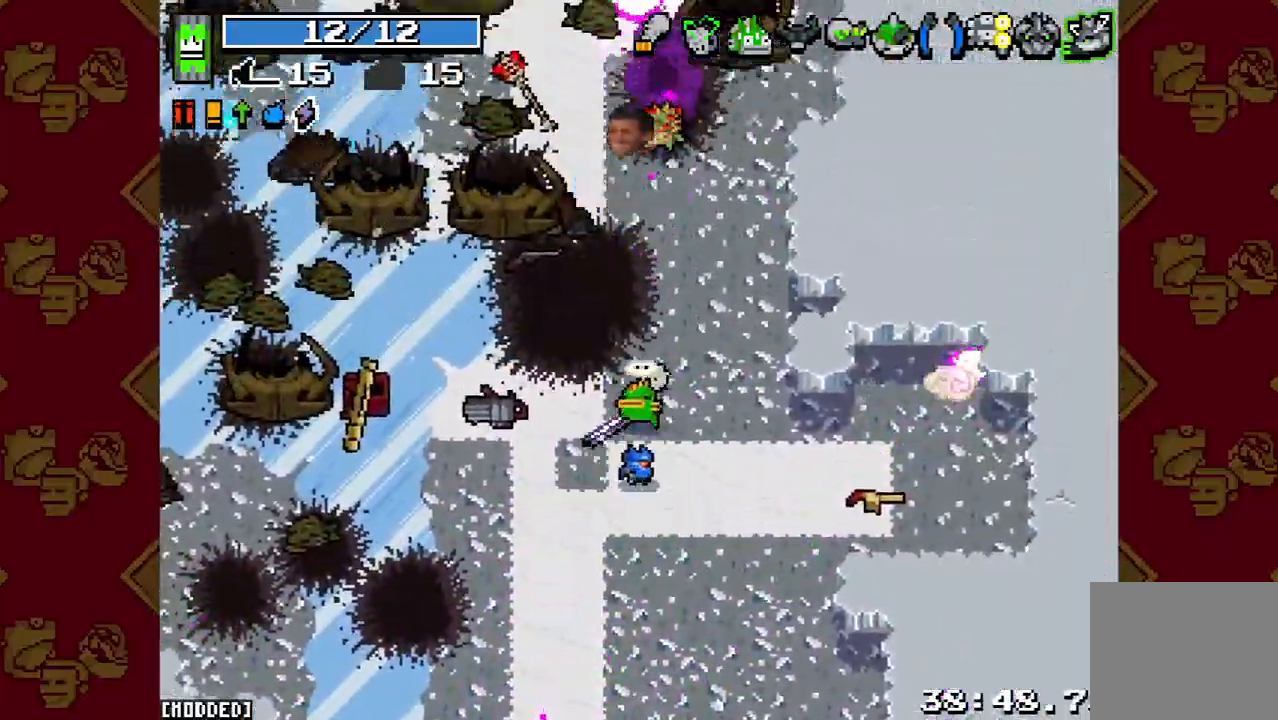
{"buttons": [], "left_stick": "down-left", "right_stick": "down-right", "button_events": [[167, "R2", "up"]]}
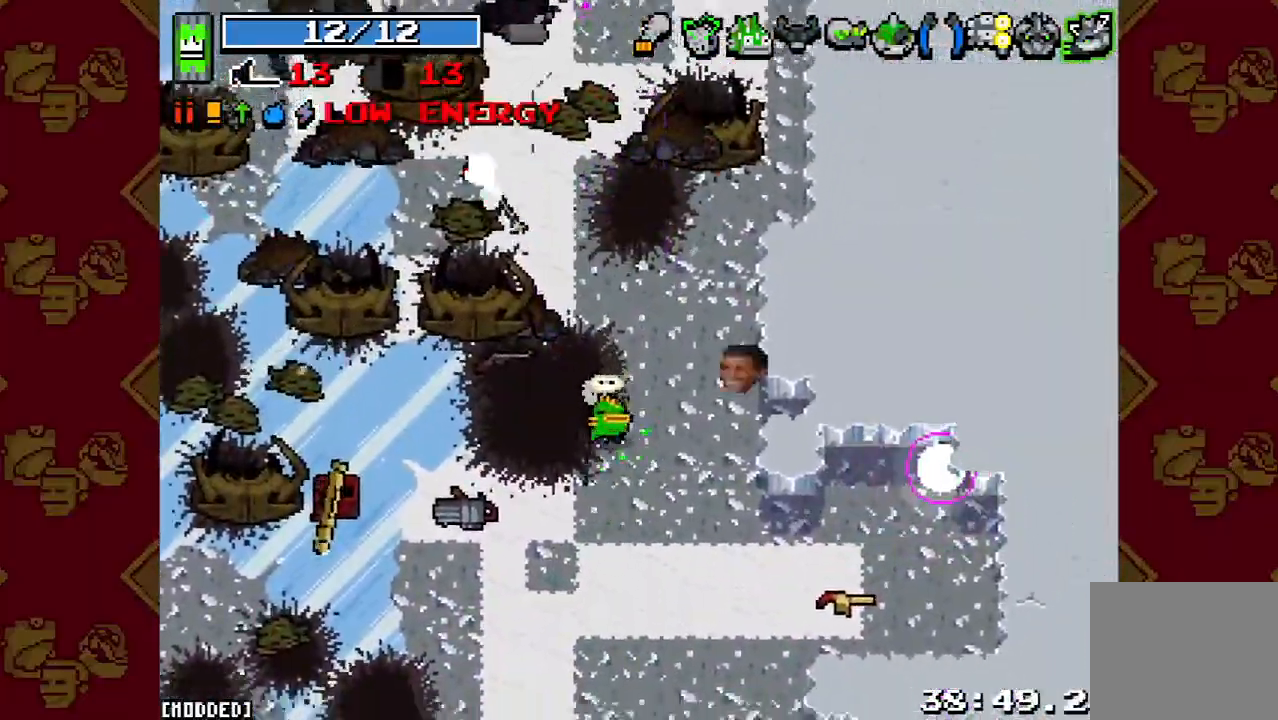
{"buttons": [], "left_stick": "down", "right_stick": "down", "button_events": [[367, "L2", "down"], [500, "L2", "up"]]}
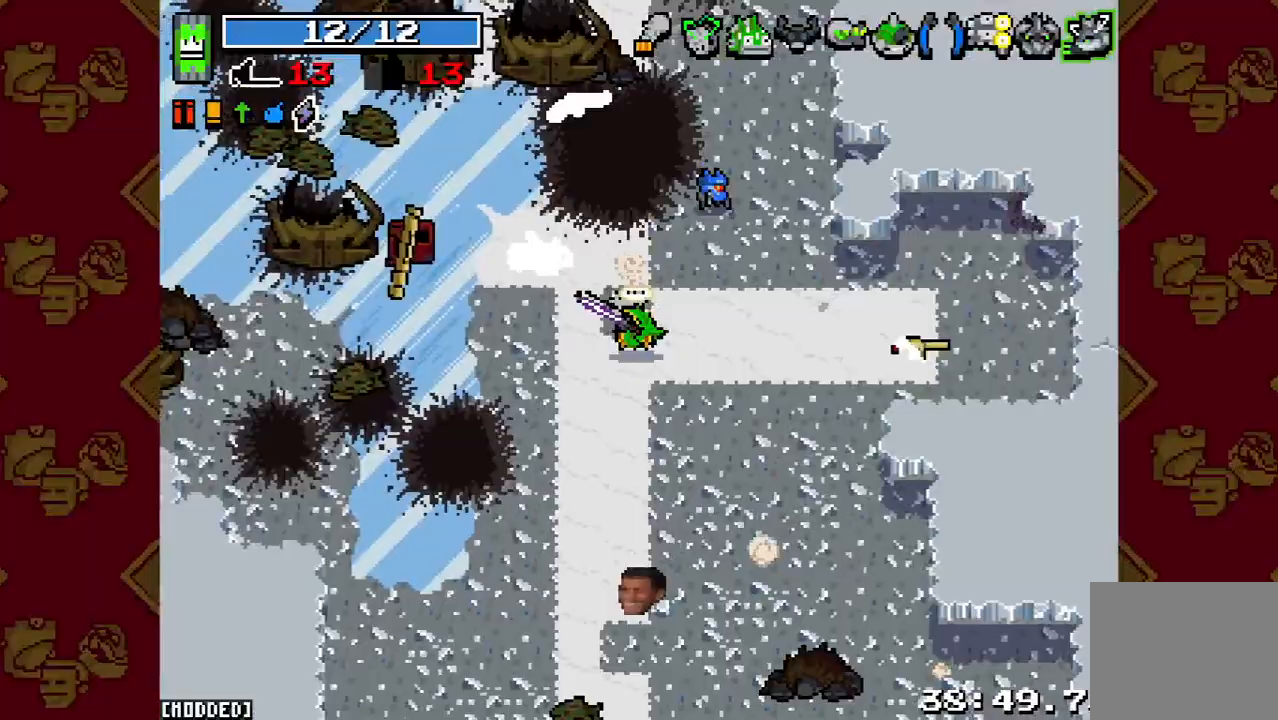
{"buttons": [], "left_stick": "down", "right_stick": "down", "button_events": [[300, "L2", "down"], [433, "L2", "up"]]}
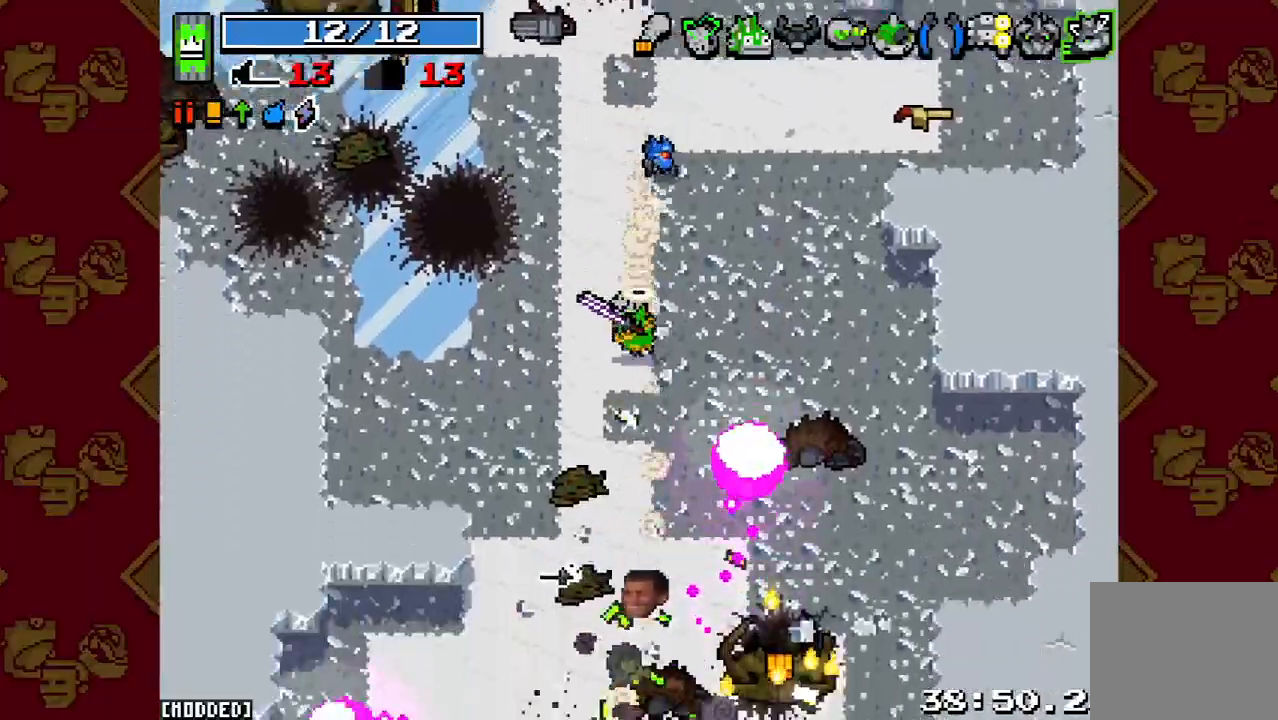
{"buttons": [], "left_stick": "down-right", "right_stick": "down", "button_events": []}
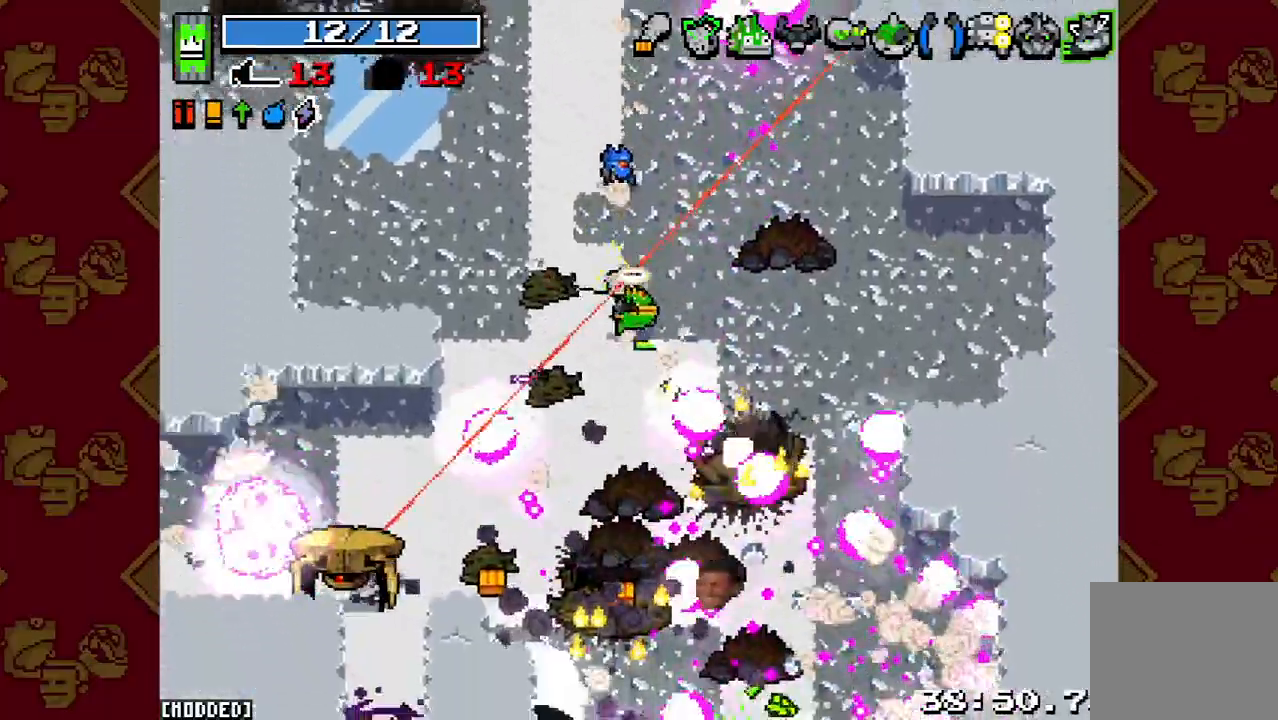
{"buttons": [], "left_stick": "down-right", "right_stick": "down-left", "button_events": [[333, "R2", "down"], [500, "R2", "up"]]}
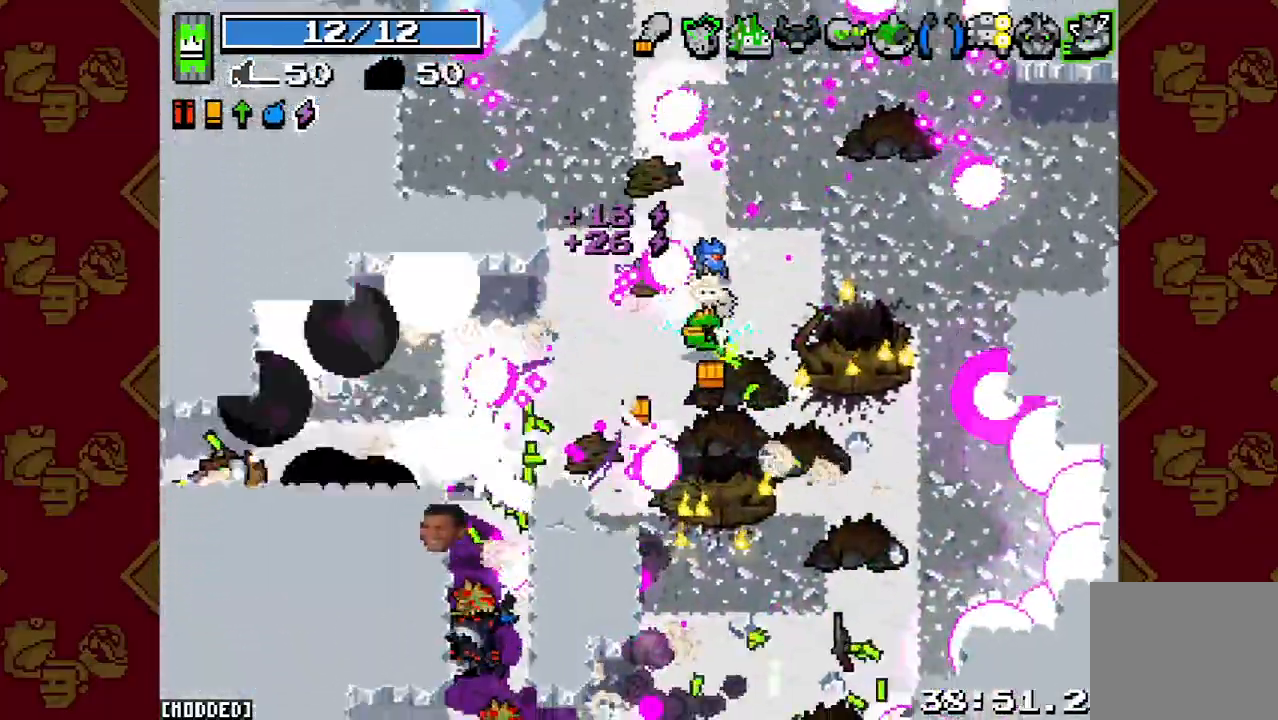
{"buttons": [], "left_stick": "left", "right_stick": "down-left", "button_events": []}
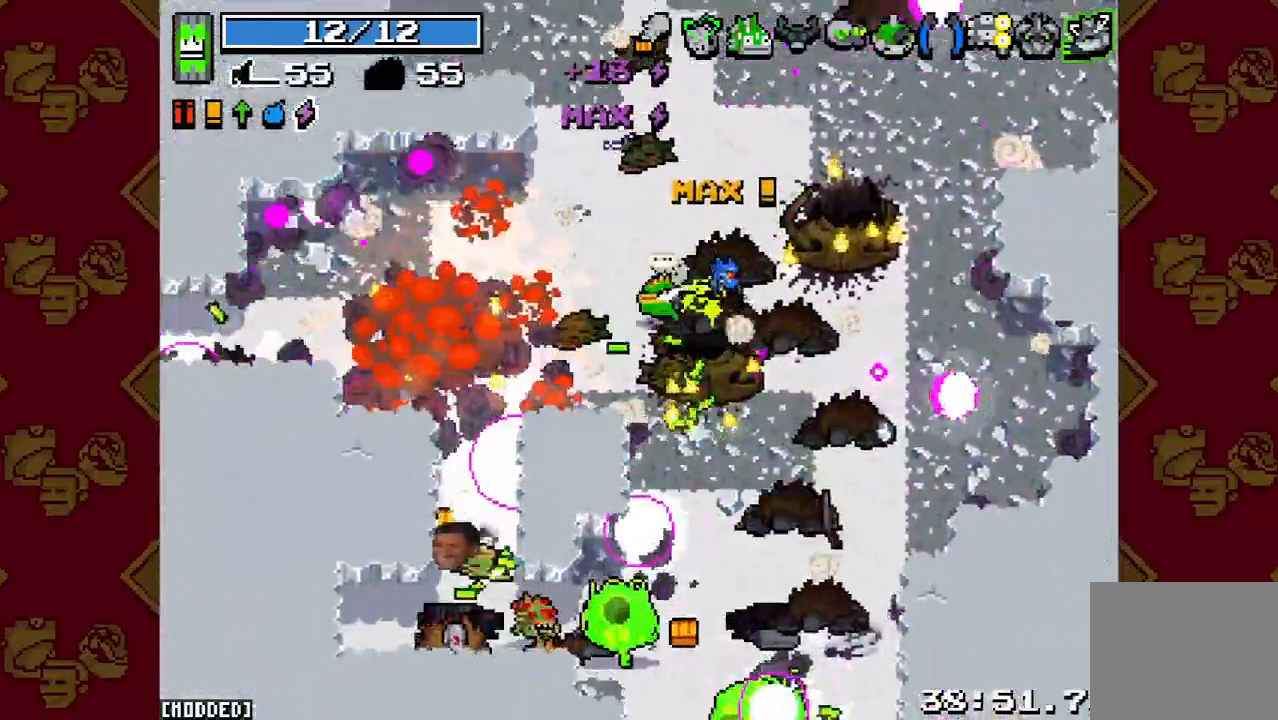
{"buttons": [], "left_stick": "down-left", "right_stick": "down-left", "button_events": [[333, "R2", "down"], [467, "R2", "up"]]}
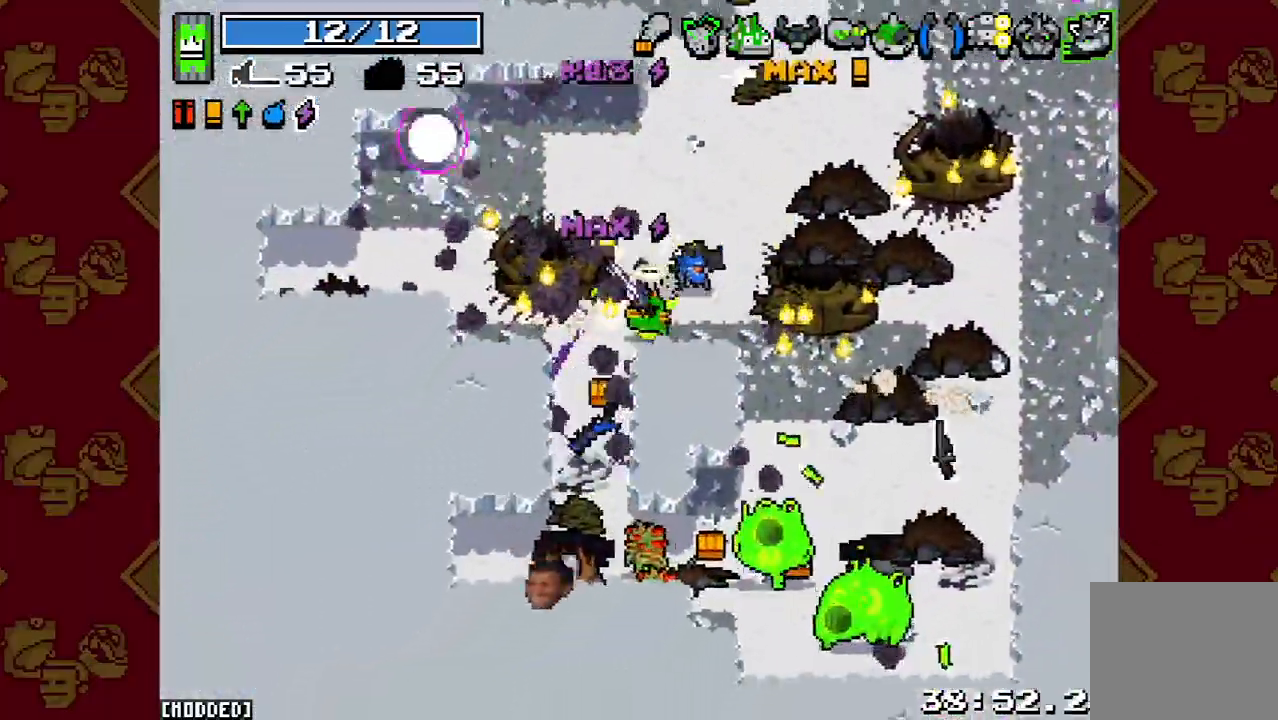
{"buttons": [], "left_stick": "center", "right_stick": "down-right", "button_events": [[233, "R2", "down"], [400, "R2", "up"]]}
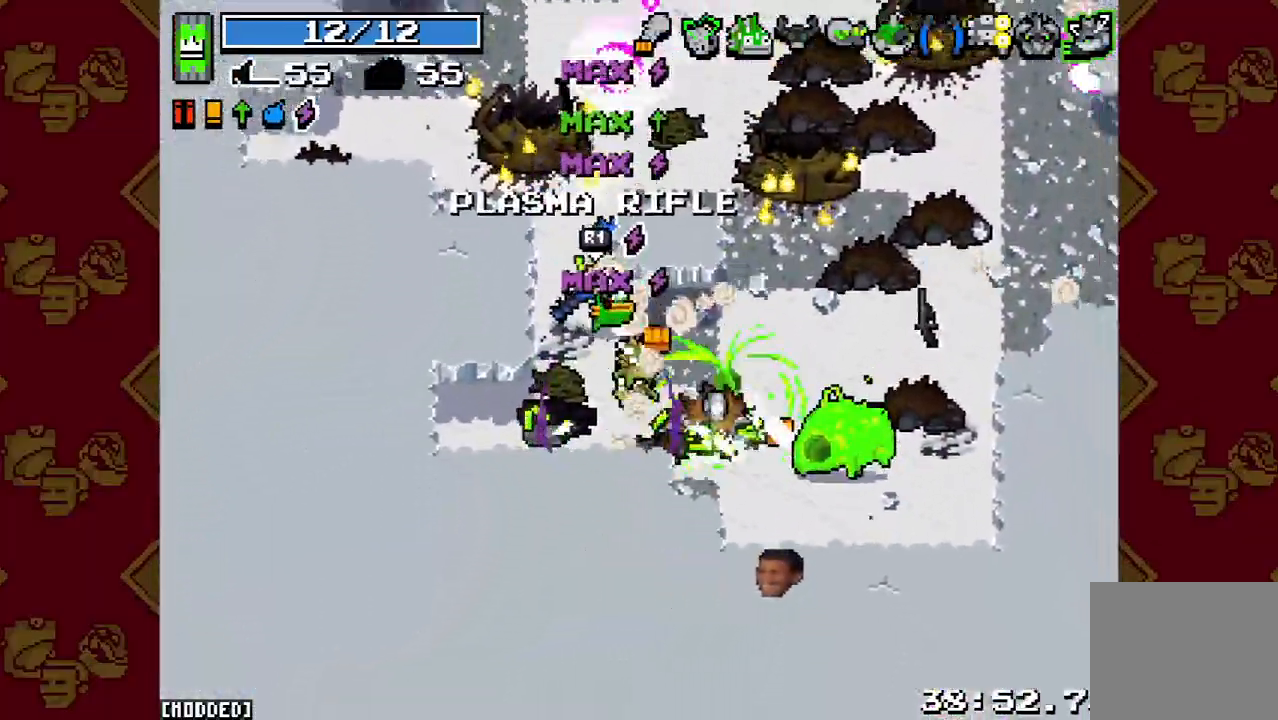
{"buttons": ["R2"], "left_stick": "down-left", "right_stick": "right", "button_events": [[100, "R2", "down"], [267, "R2", "up"], [500, "R2", "down"]]}
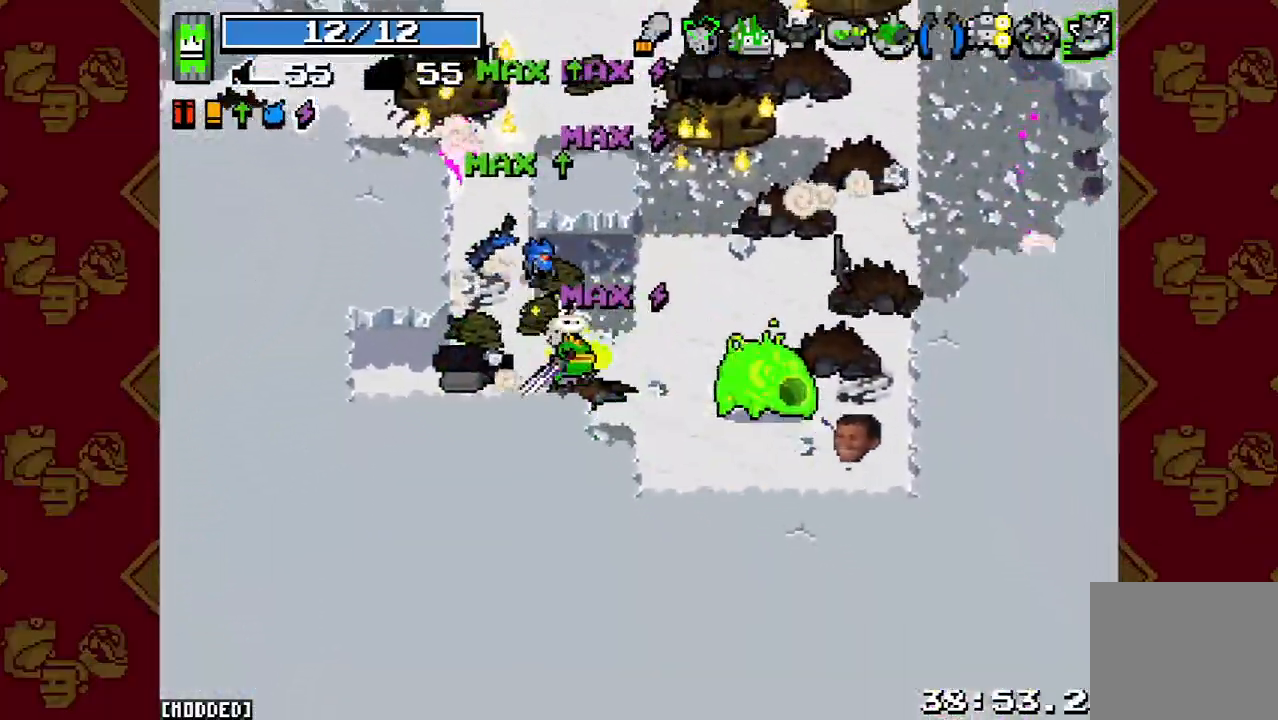
{"buttons": ["R2"], "left_stick": "up-right", "right_stick": "right", "button_events": [[133, "R2", "up"], [400, "R2", "down"]]}